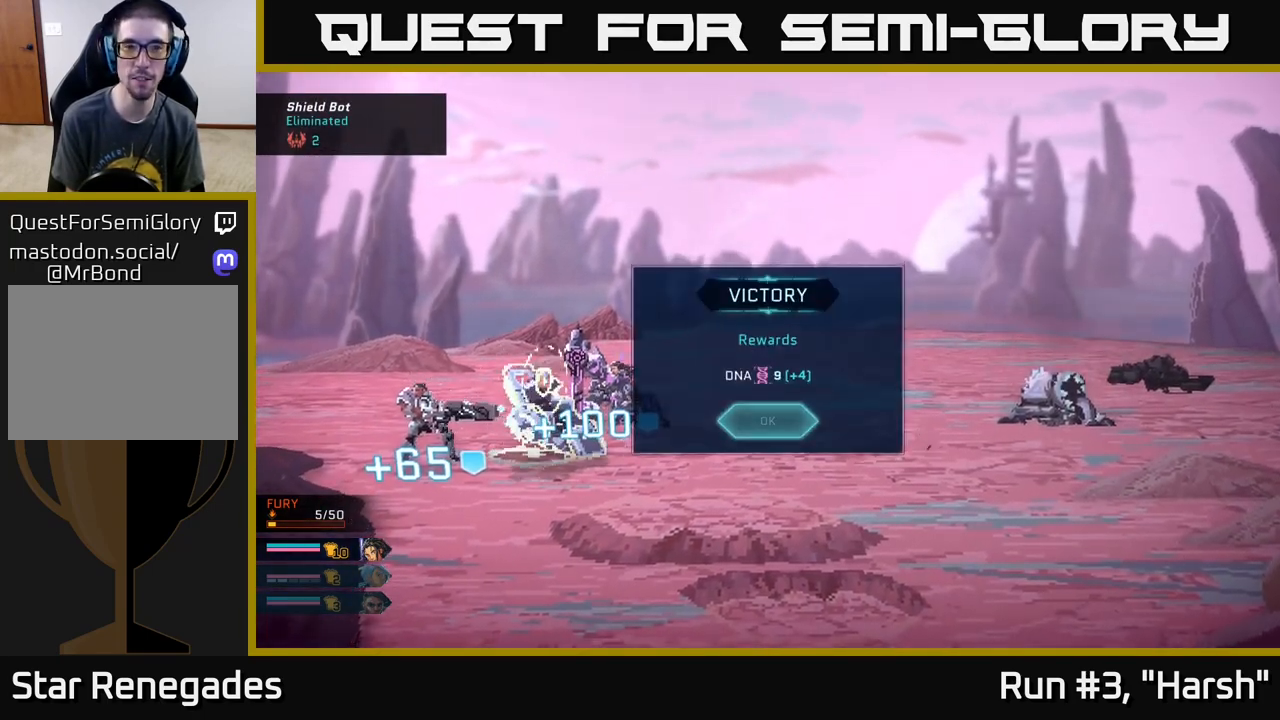
Gameplay with a controller (Xbox layout); each line is a JSON object with the inputs held at the frame after it. "events" lists button and stick changes between this image and that frame as [ms after this image, input, new state], when the widget could be followed in between.
{"buttons": ["A"], "left_stick": "center", "right_stick": "center", "events": [[367, "A", "down"]]}
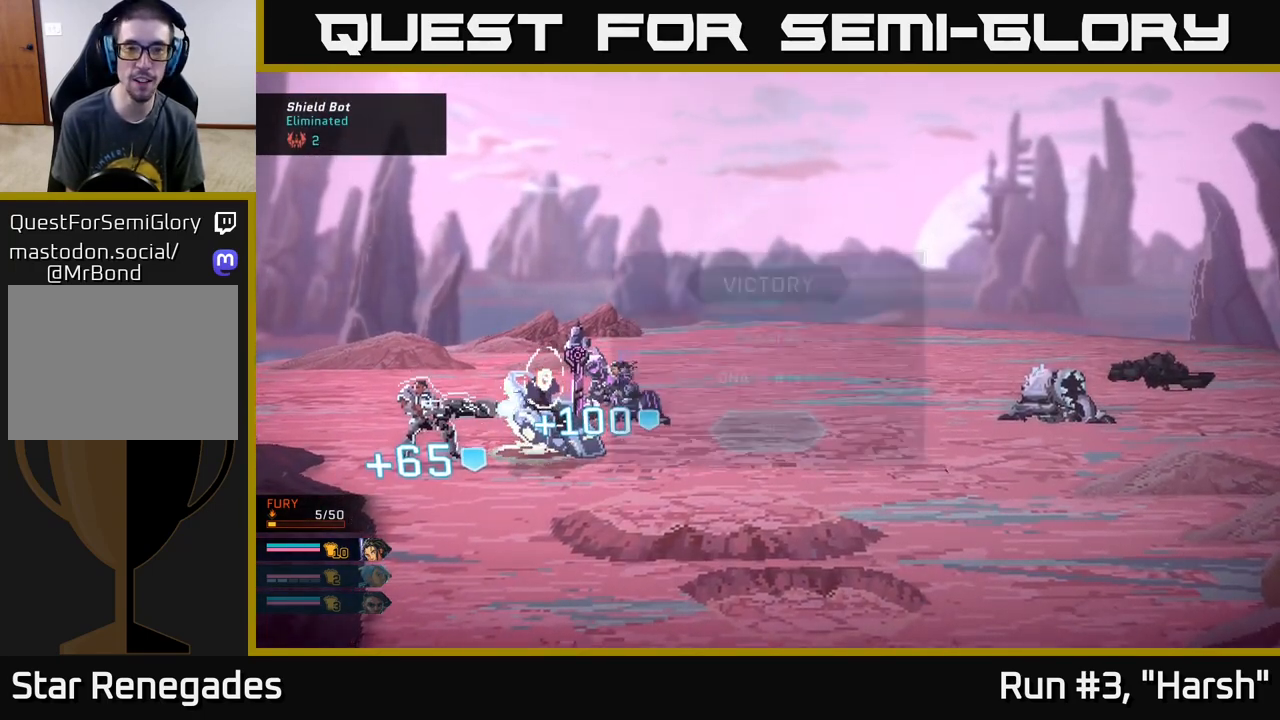
{"buttons": [], "left_stick": "center", "right_stick": "center", "events": [[33, "A", "up"]]}
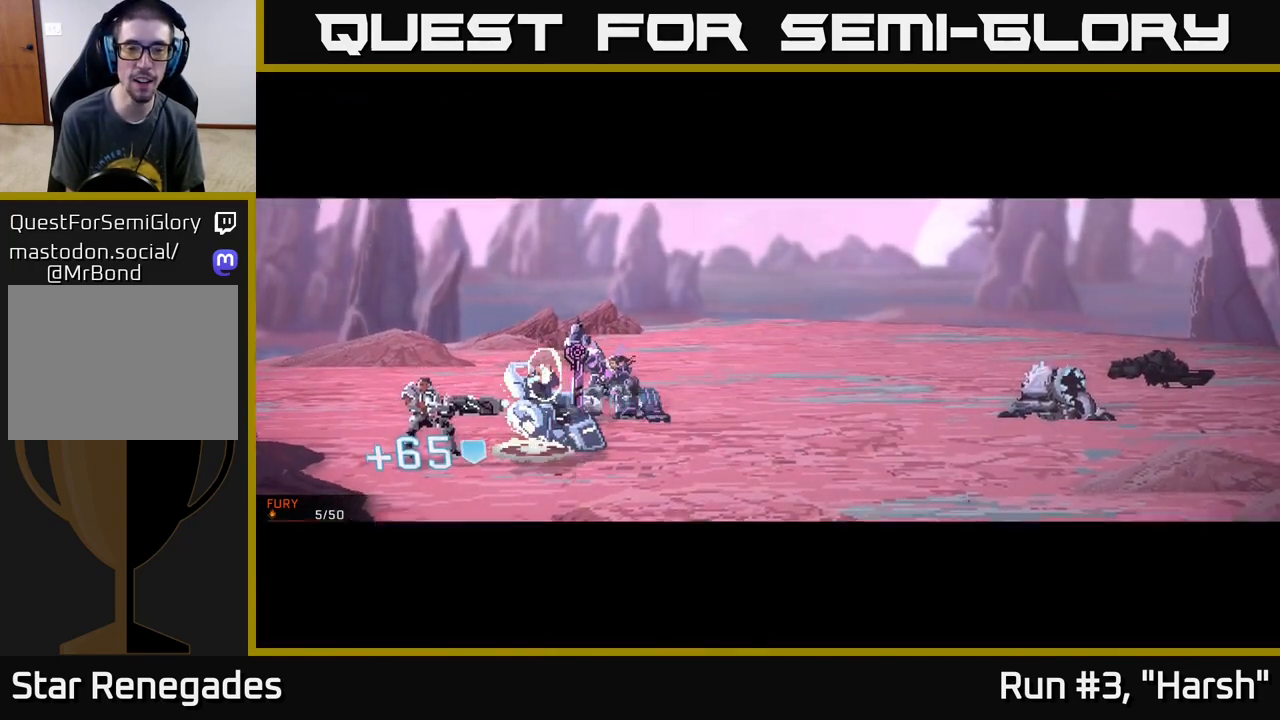
{"buttons": [], "left_stick": "center", "right_stick": "center", "events": []}
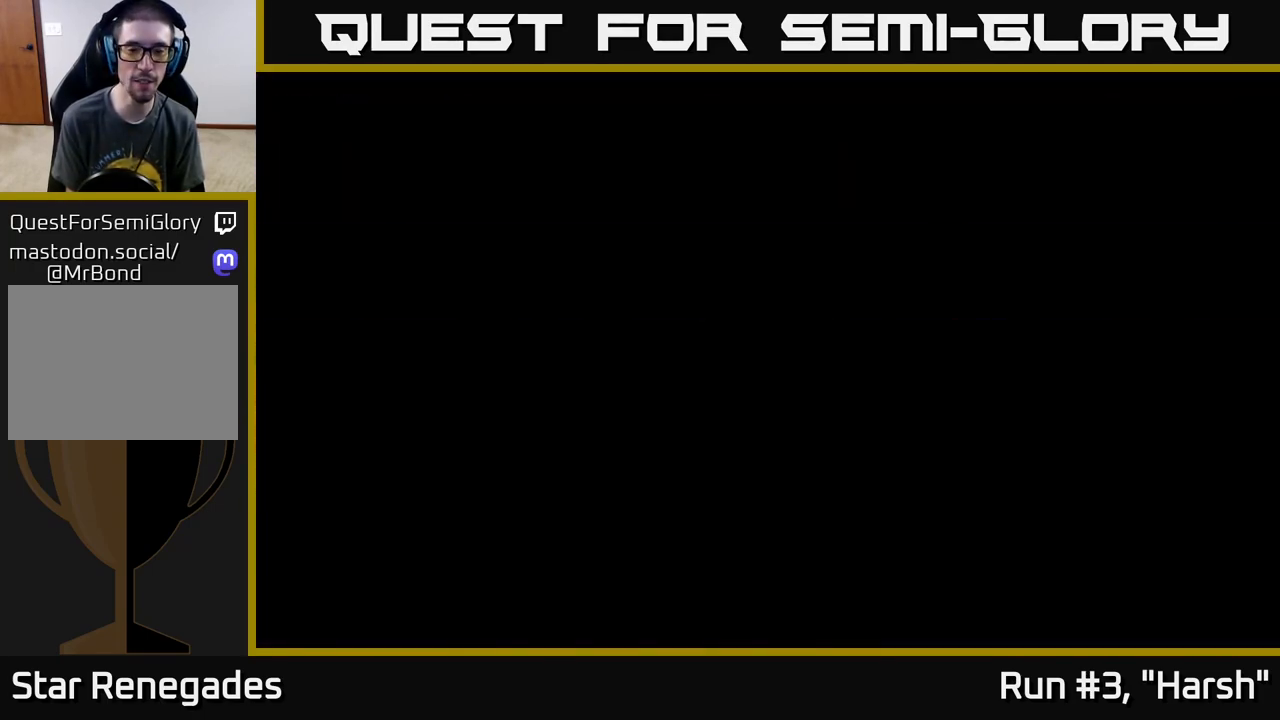
{"buttons": [], "left_stick": "center", "right_stick": "center", "events": []}
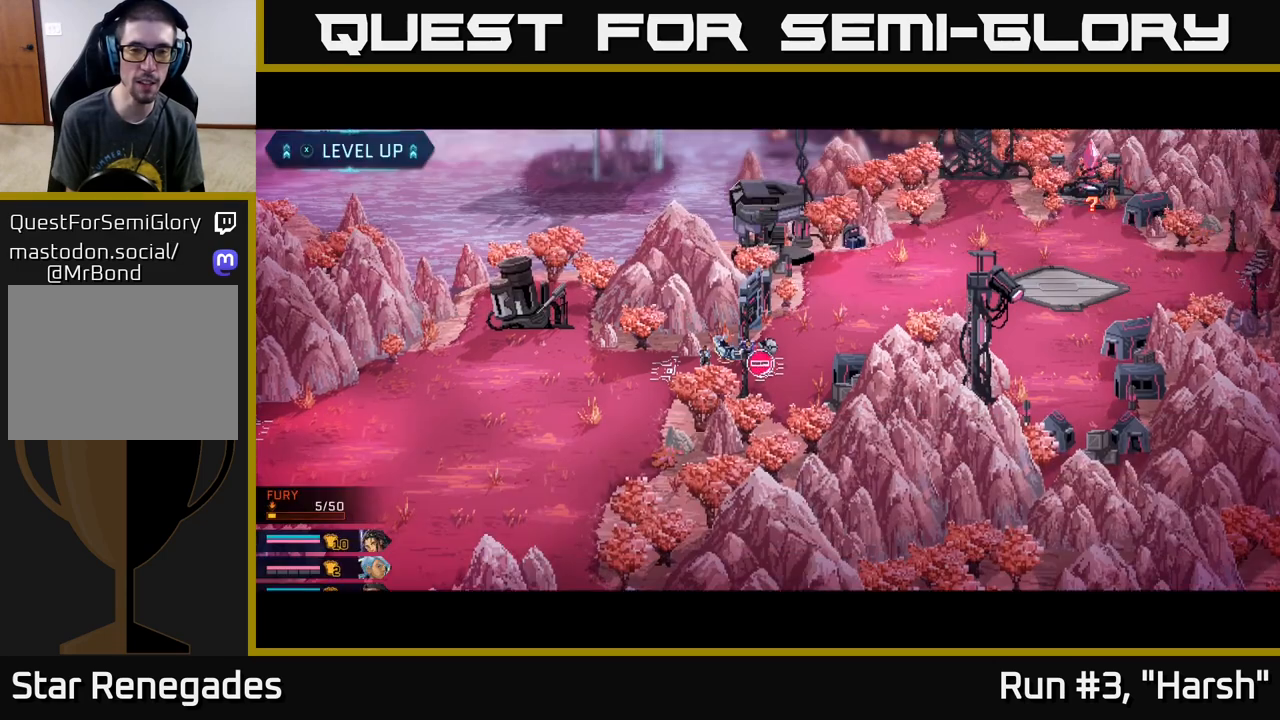
{"buttons": [], "left_stick": "center", "right_stick": "center", "events": []}
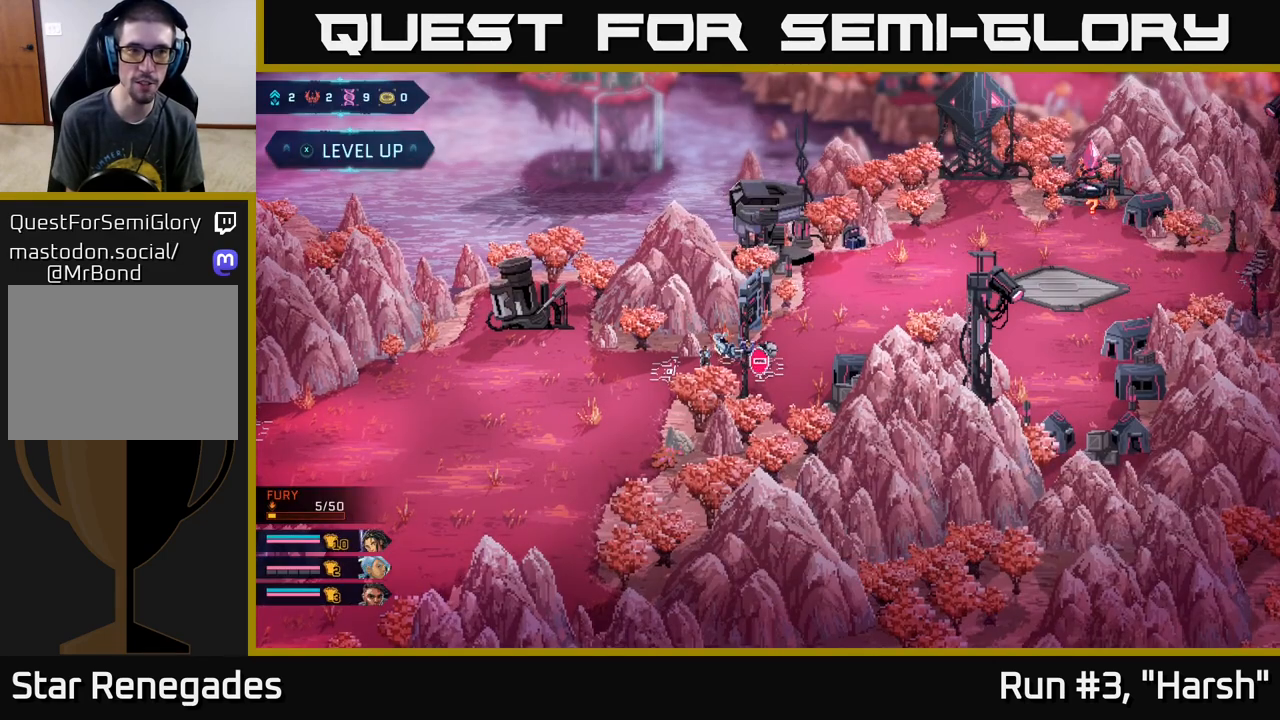
{"buttons": [], "left_stick": "right", "right_stick": "center", "events": [[33, "left_stick", "right"]]}
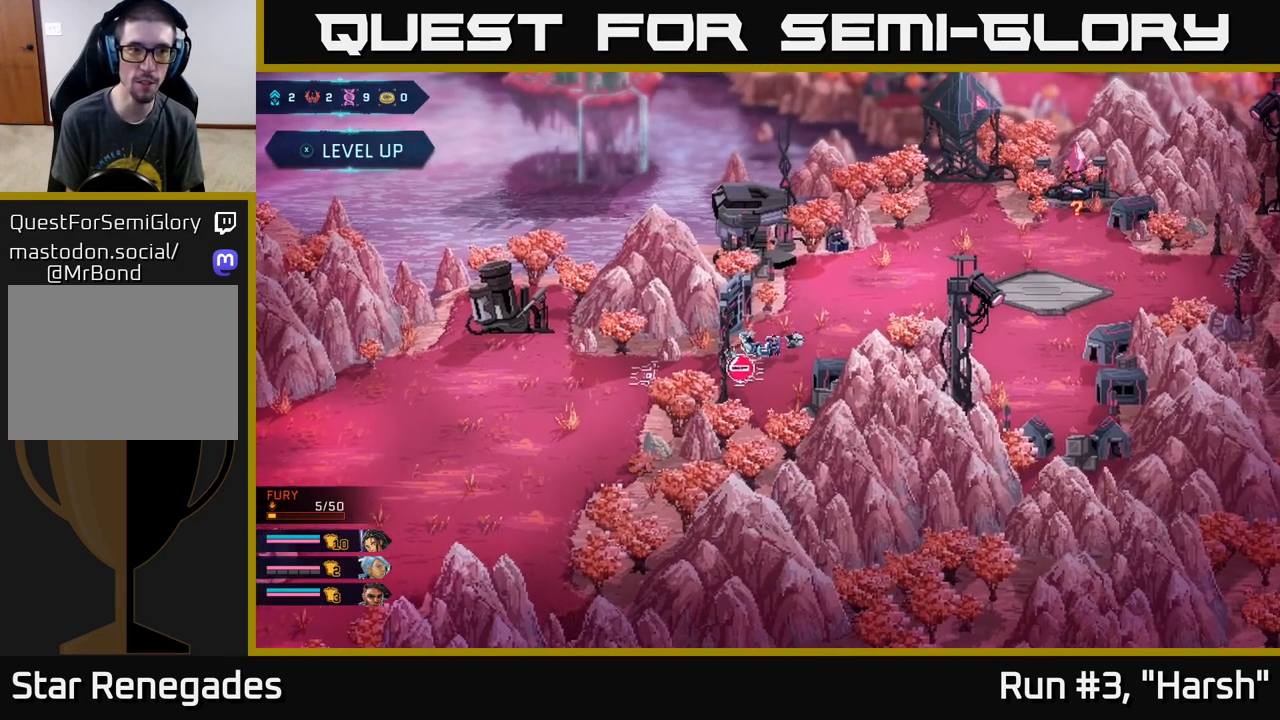
{"buttons": [], "left_stick": "center", "right_stick": "center", "events": [[83, "left_stick", "center"], [117, "X", "down"], [167, "X", "up"]]}
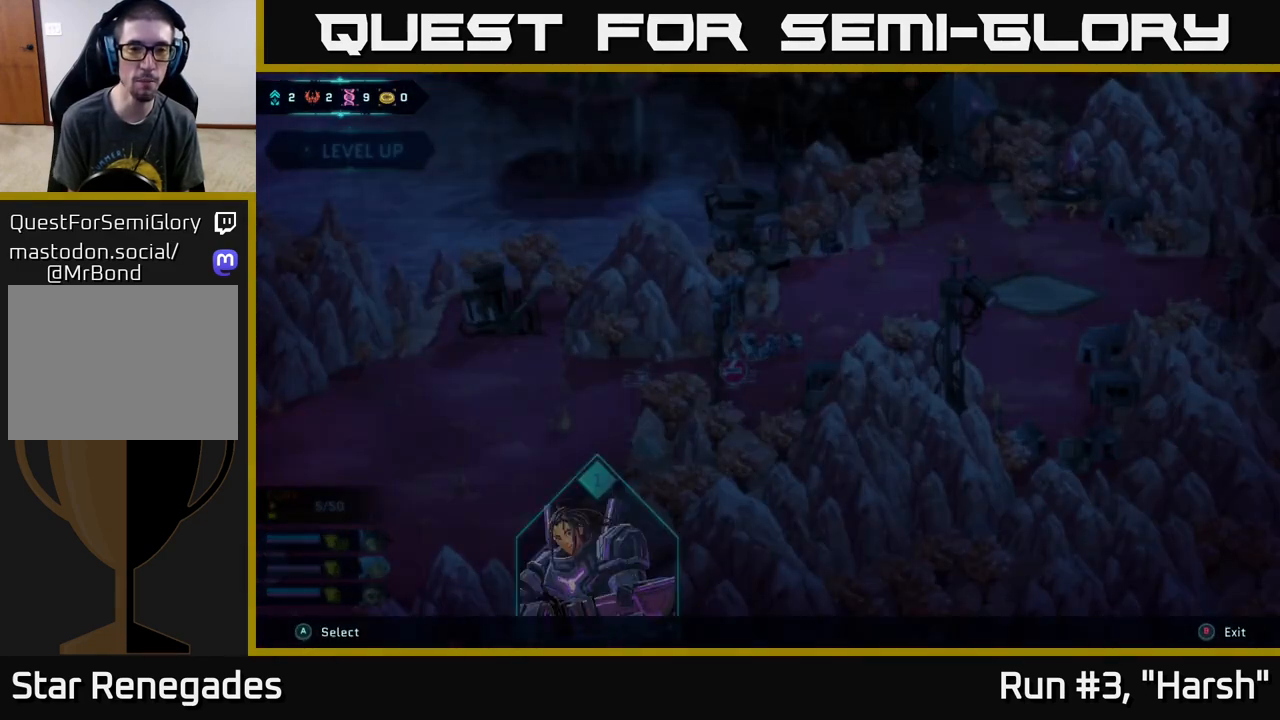
{"buttons": [], "left_stick": "center", "right_stick": "center", "events": []}
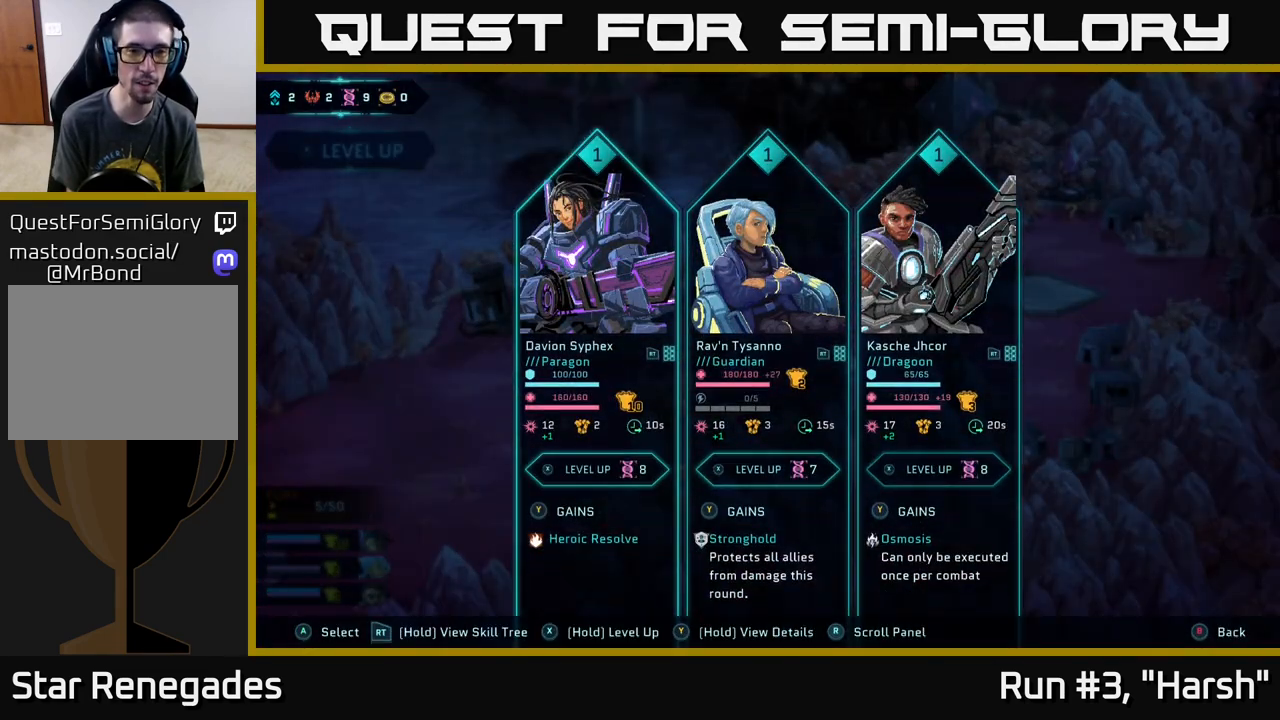
{"buttons": ["DPAD_LEFT"], "left_stick": "center", "right_stick": "center", "events": [[217, "DPAD_RIGHT", "down"], [317, "DPAD_RIGHT", "up"], [500, "DPAD_LEFT", "down"]]}
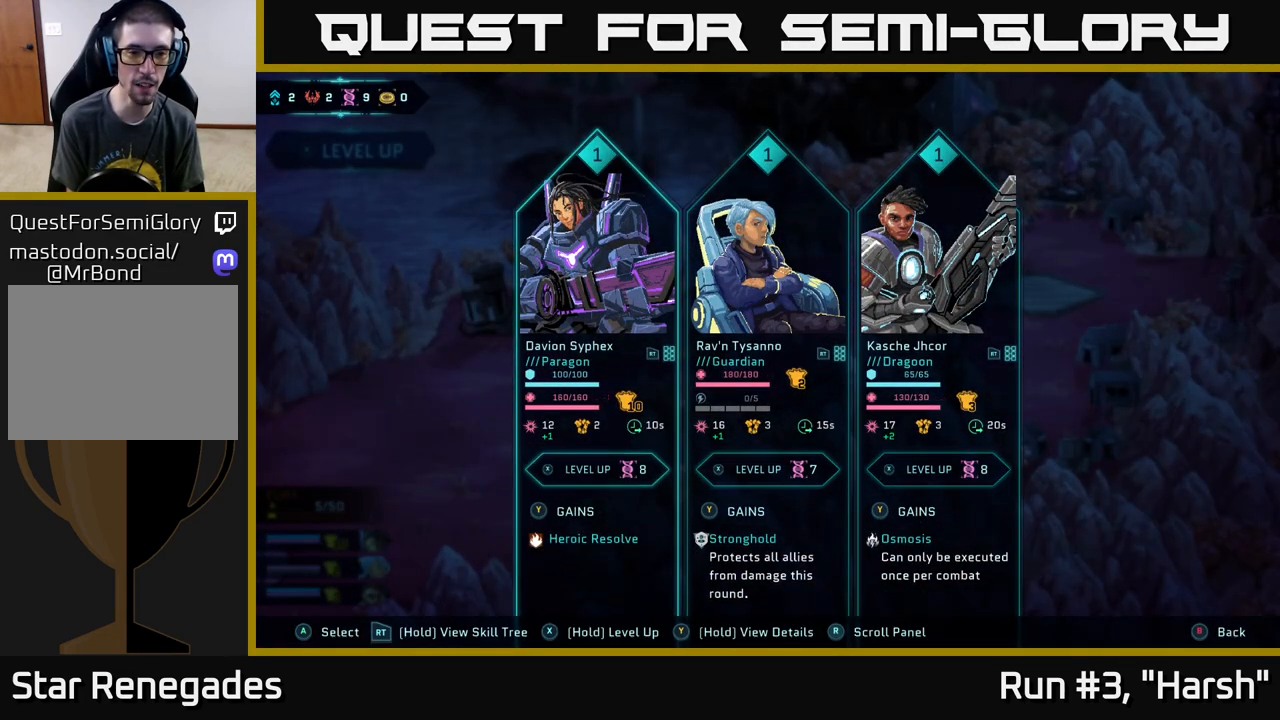
{"buttons": ["DPAD_RIGHT"], "left_stick": "center", "right_stick": "center", "events": [[150, "DPAD_LEFT", "up"], [467, "DPAD_RIGHT", "down"]]}
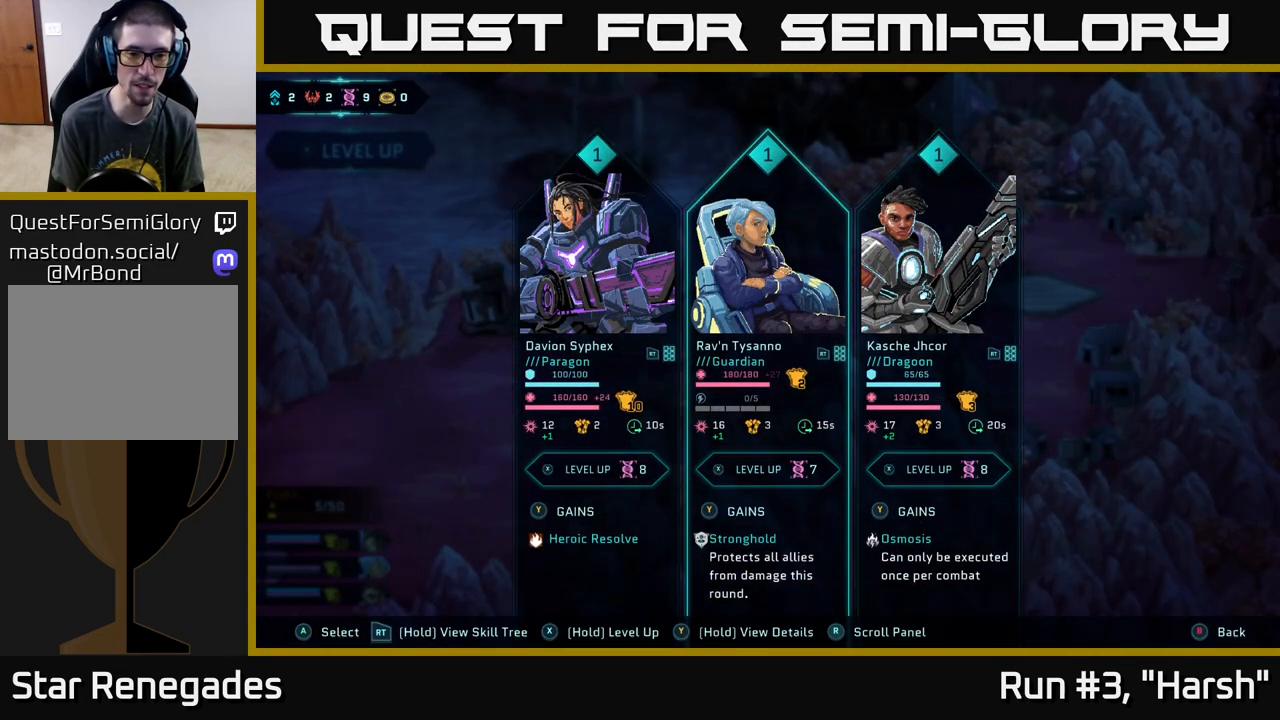
{"buttons": [], "left_stick": "center", "right_stick": "center", "events": [[83, "DPAD_RIGHT", "up"], [233, "DPAD_LEFT", "down"], [383, "DPAD_LEFT", "up"]]}
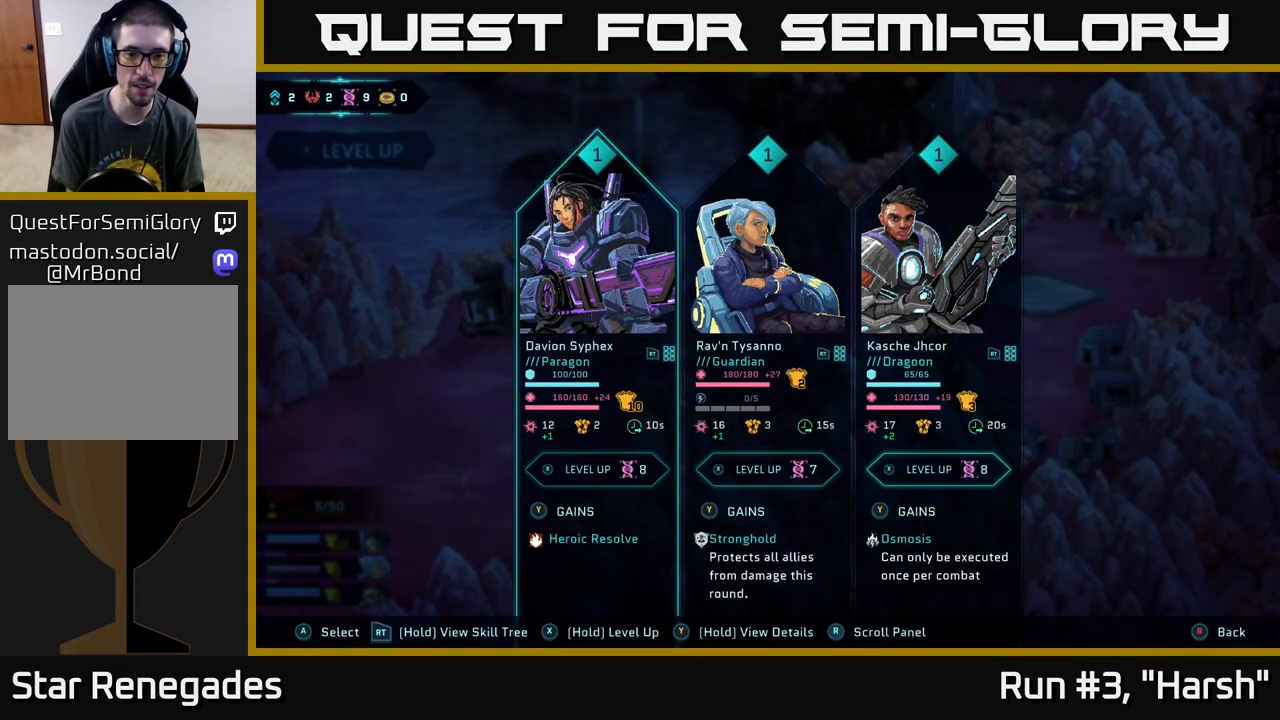
{"buttons": [], "left_stick": "center", "right_stick": "center", "events": []}
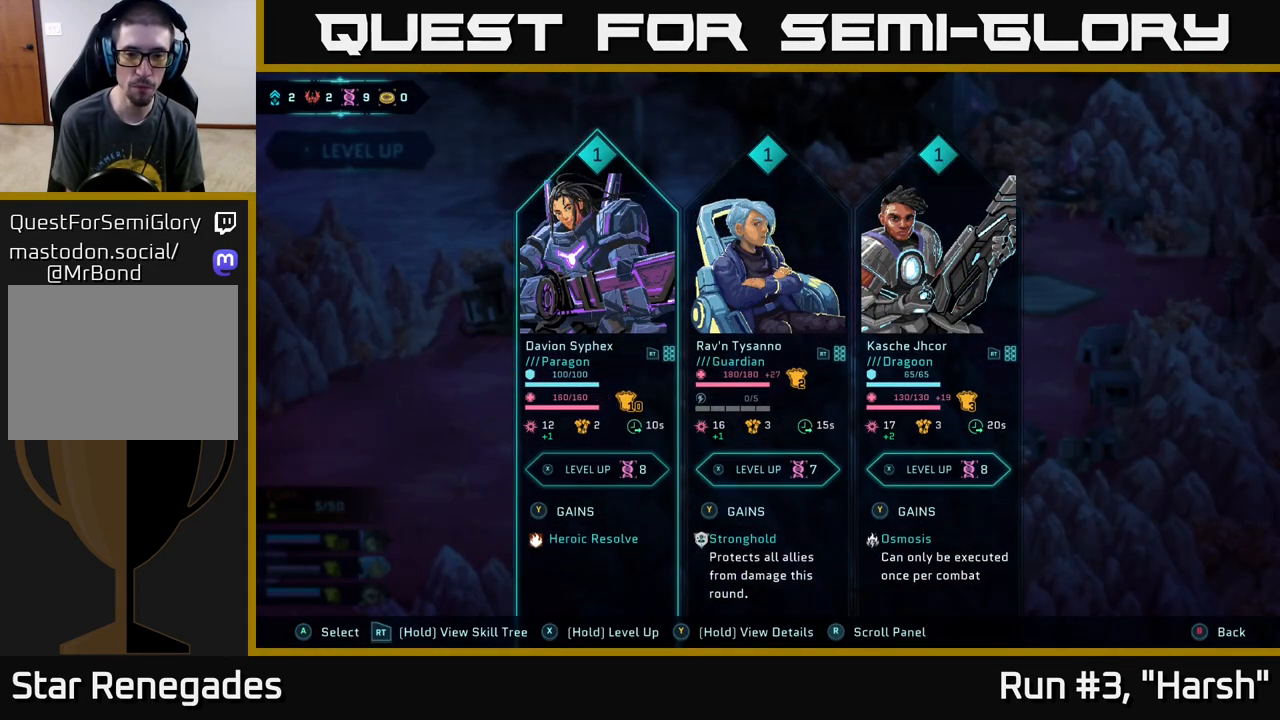
{"buttons": [], "left_stick": "center", "right_stick": "center", "events": []}
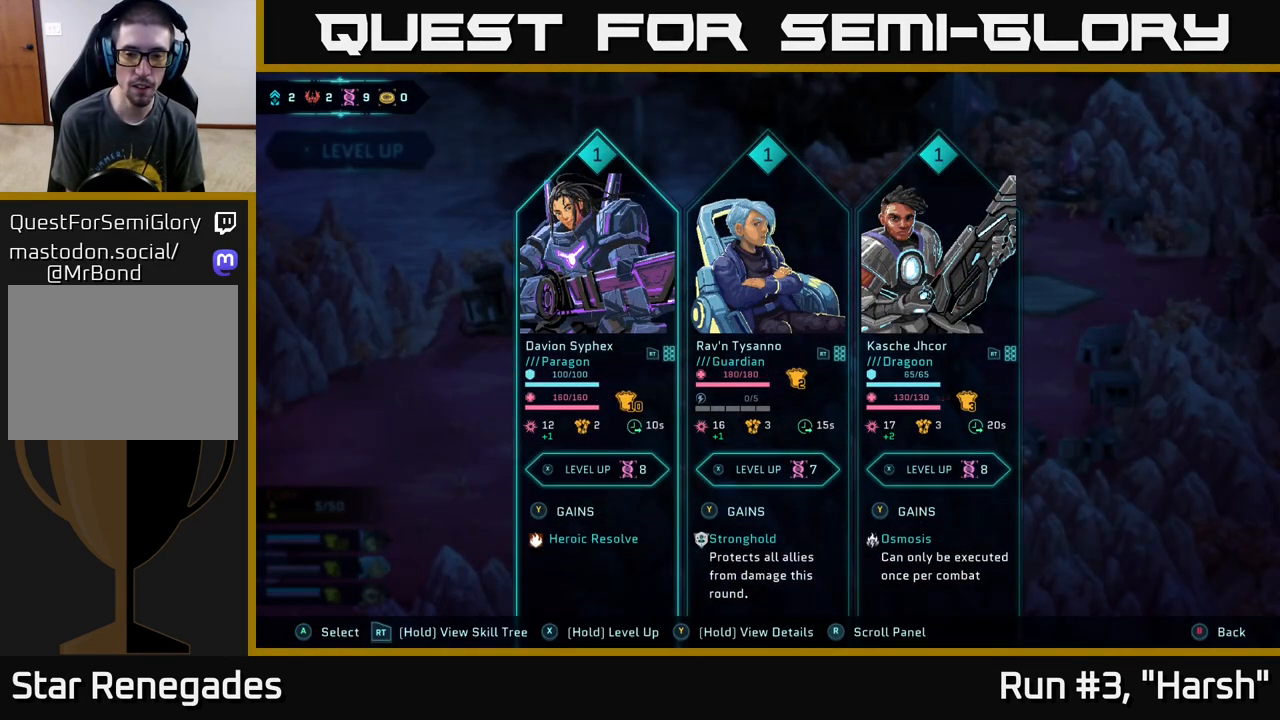
{"buttons": [], "left_stick": "center", "right_stick": "center", "events": []}
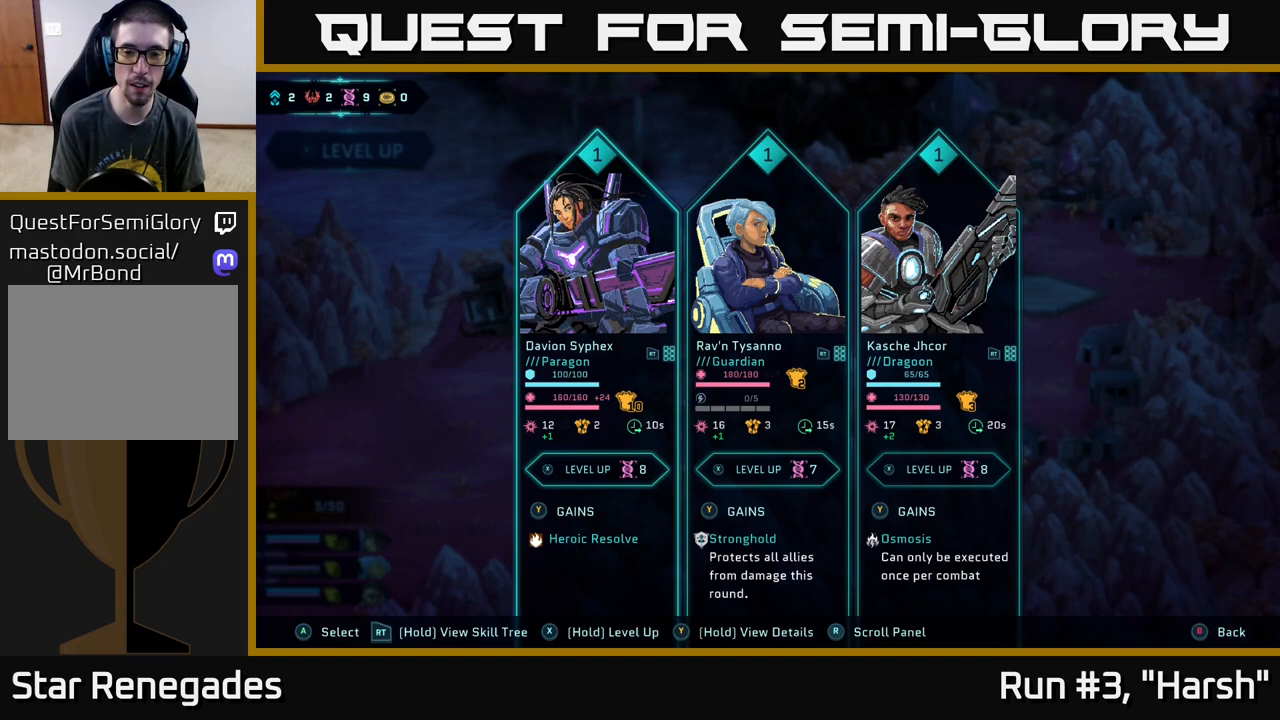
{"buttons": [], "left_stick": "center", "right_stick": "center", "events": []}
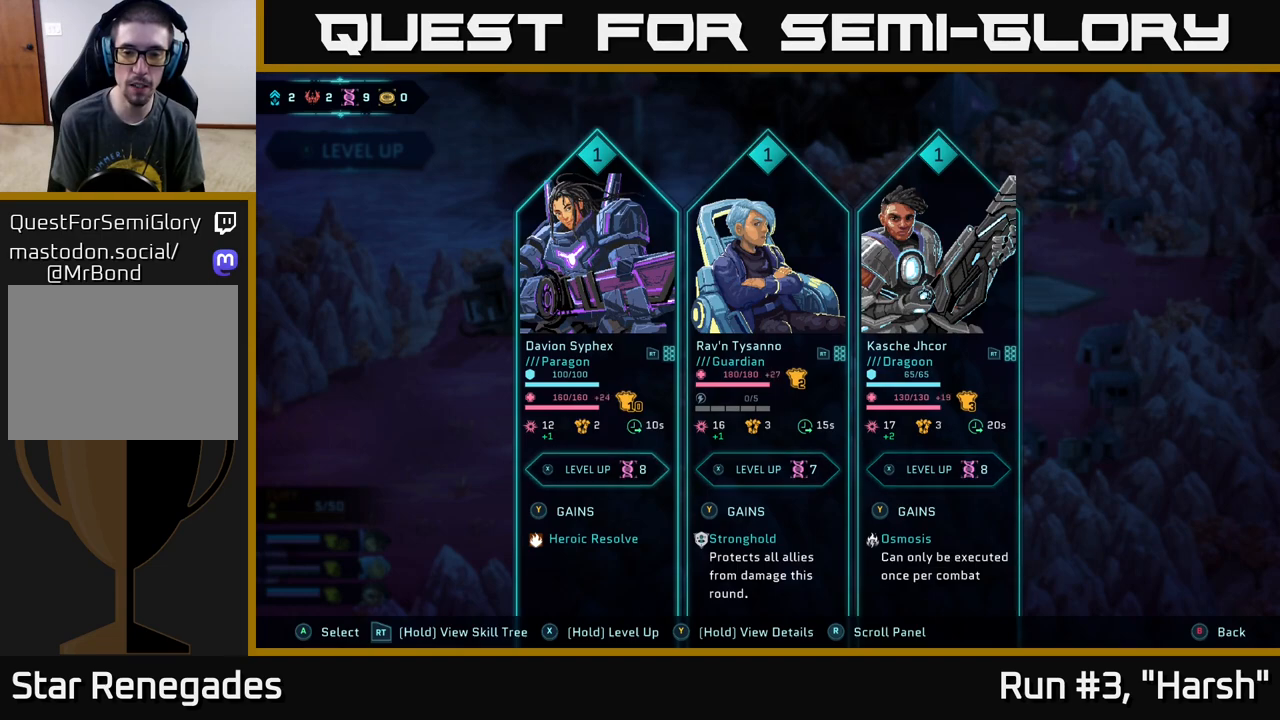
{"buttons": [], "left_stick": "center", "right_stick": "center", "events": [[167, "DPAD_RIGHT", "down"], [283, "DPAD_RIGHT", "up"]]}
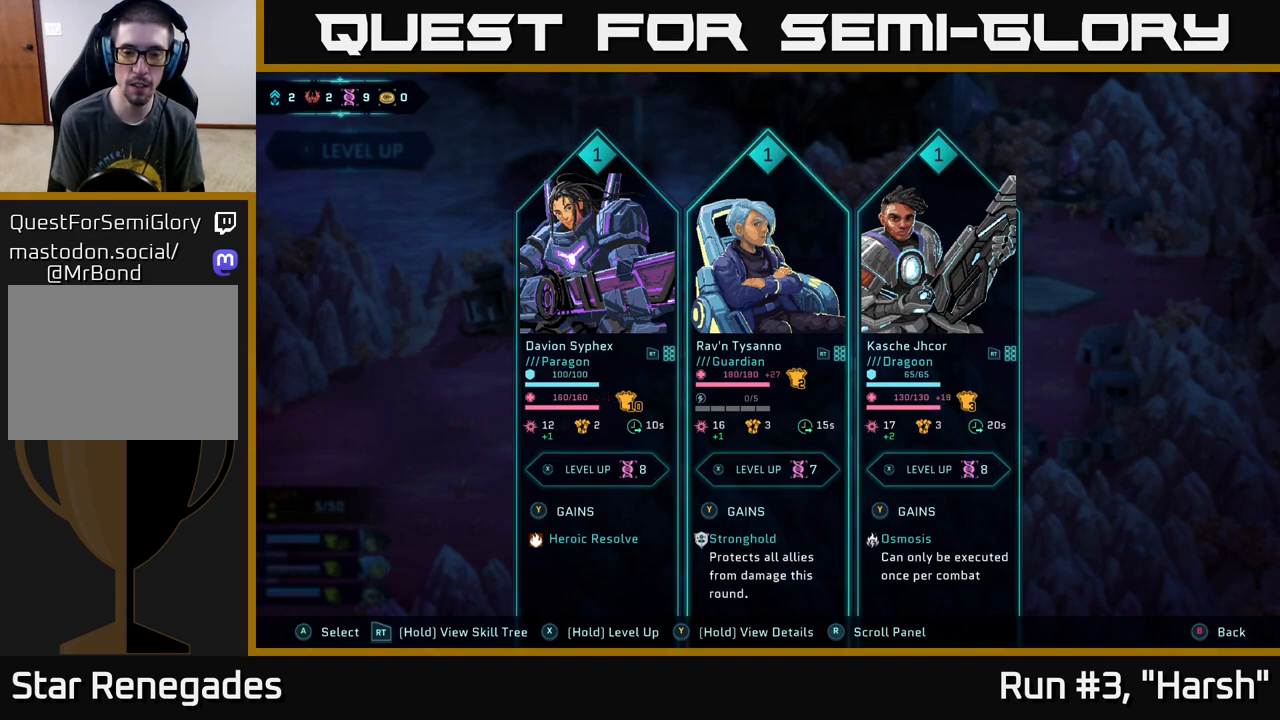
{"buttons": [], "left_stick": "center", "right_stick": "center", "events": [[100, "DPAD_RIGHT", "down"], [250, "DPAD_RIGHT", "up"]]}
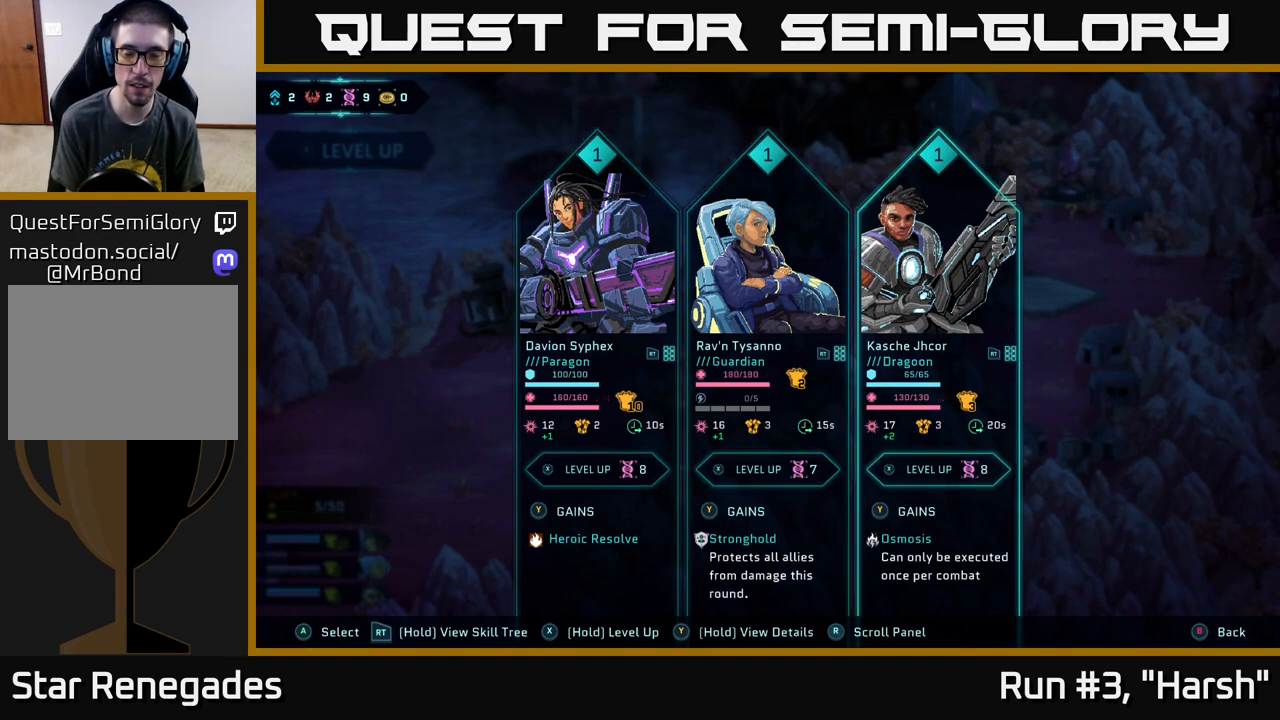
{"buttons": [], "left_stick": "center", "right_stick": "center", "events": [[317, "DPAD_LEFT", "down"], [467, "DPAD_LEFT", "up"]]}
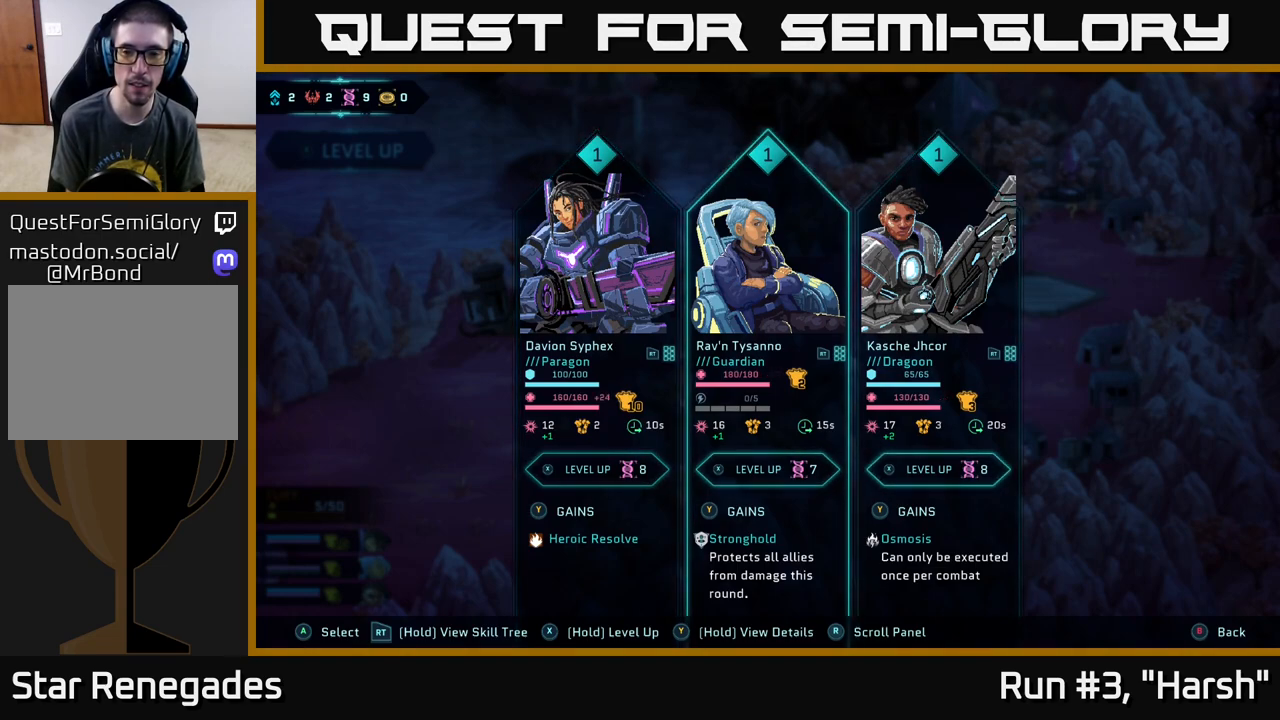
{"buttons": [], "left_stick": "center", "right_stick": "center", "events": [[117, "DPAD_RIGHT", "down"], [267, "DPAD_RIGHT", "up"]]}
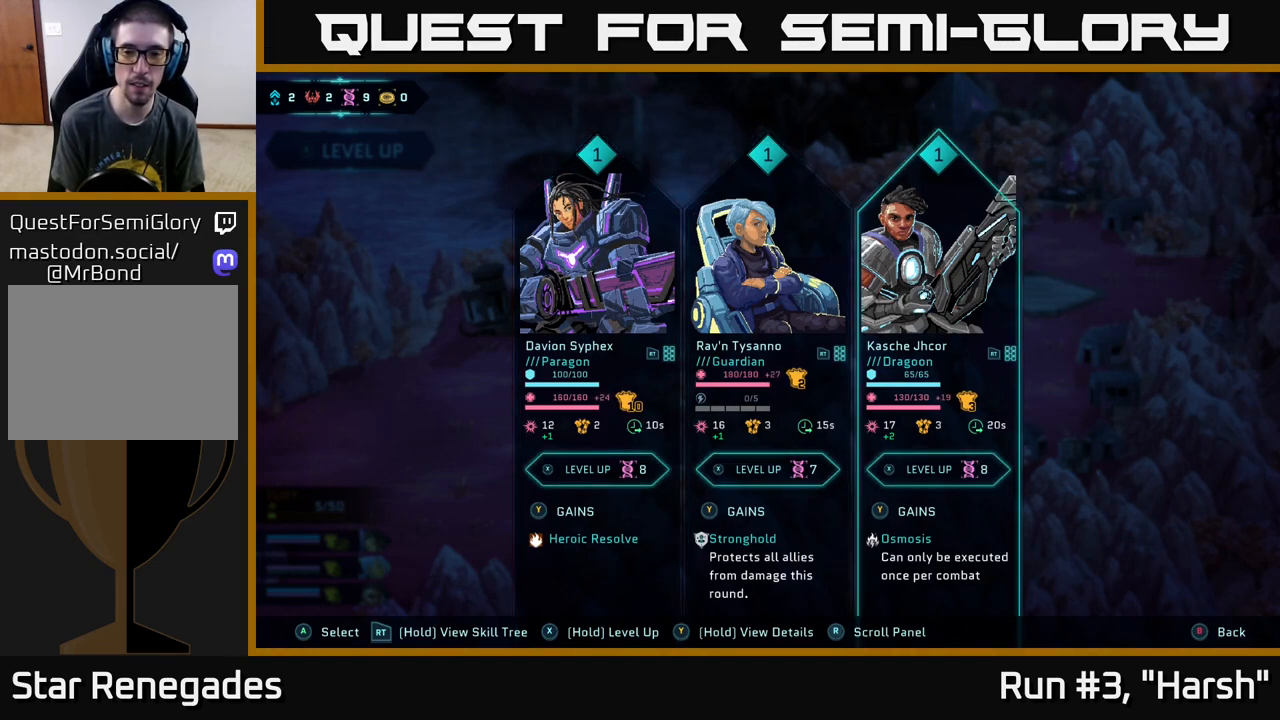
{"buttons": [], "left_stick": "center", "right_stick": "center", "events": [[100, "DPAD_LEFT", "down"], [233, "DPAD_LEFT", "up"]]}
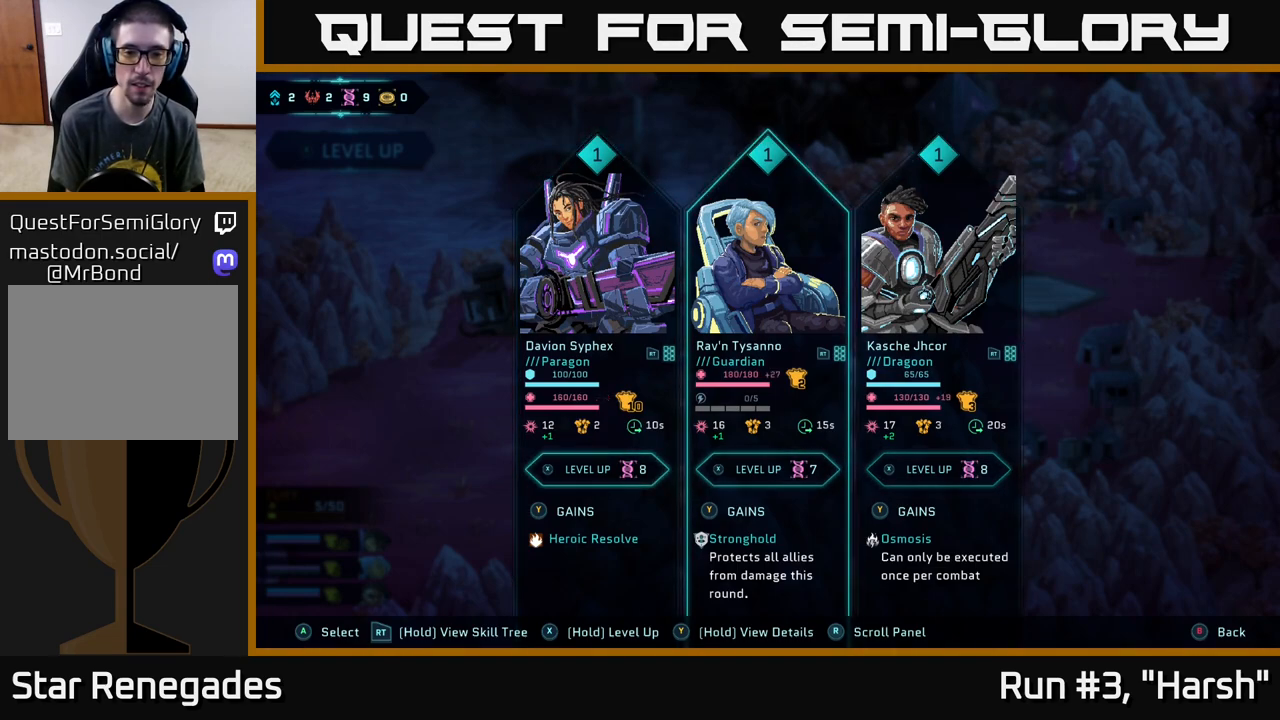
{"buttons": [], "left_stick": "center", "right_stick": "center", "events": []}
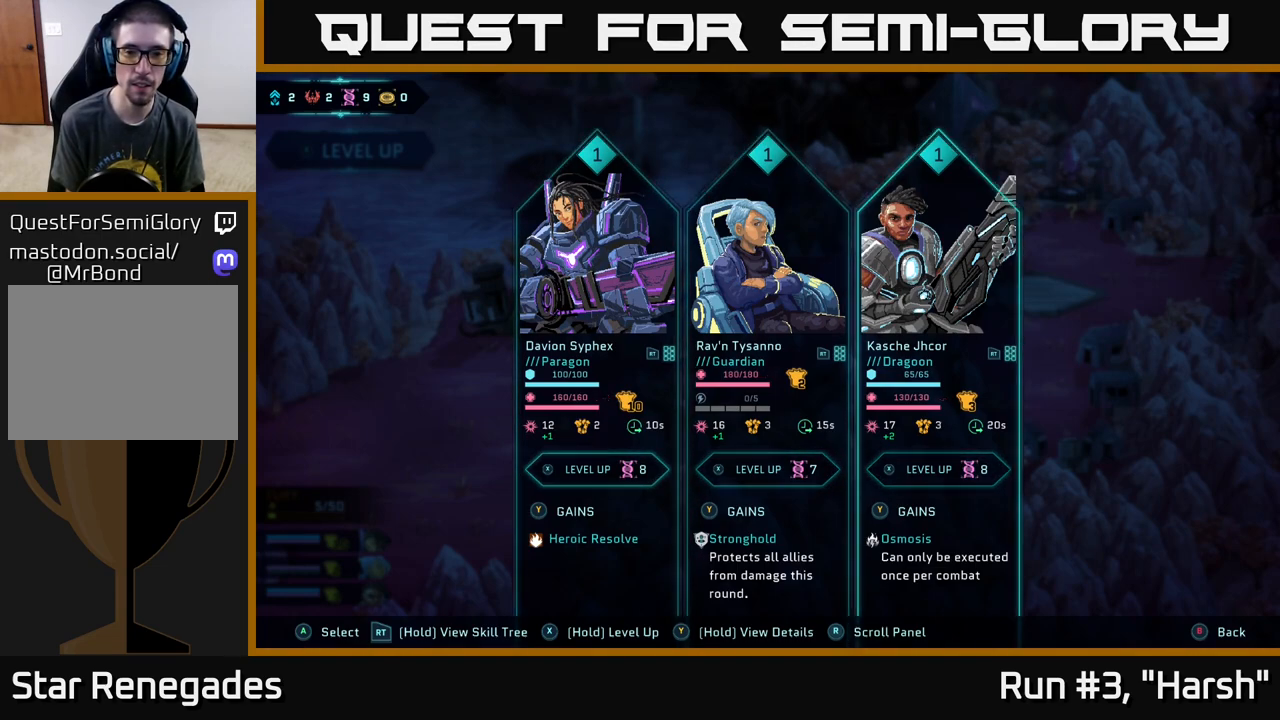
{"buttons": ["DPAD_LEFT"], "left_stick": "center", "right_stick": "center", "events": [[183, "DPAD_LEFT", "down"], [317, "DPAD_LEFT", "up"], [400, "DPAD_LEFT", "down"]]}
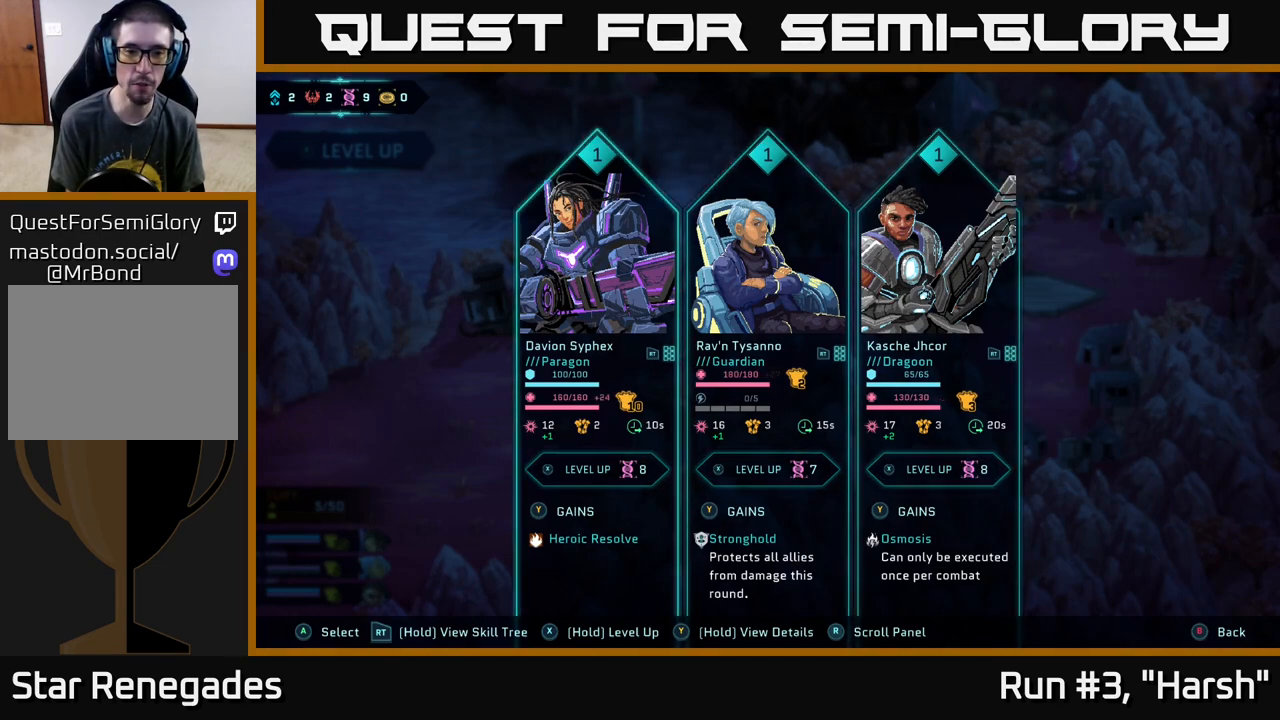
{"buttons": [], "left_stick": "center", "right_stick": "center", "events": [[50, "DPAD_LEFT", "up"]]}
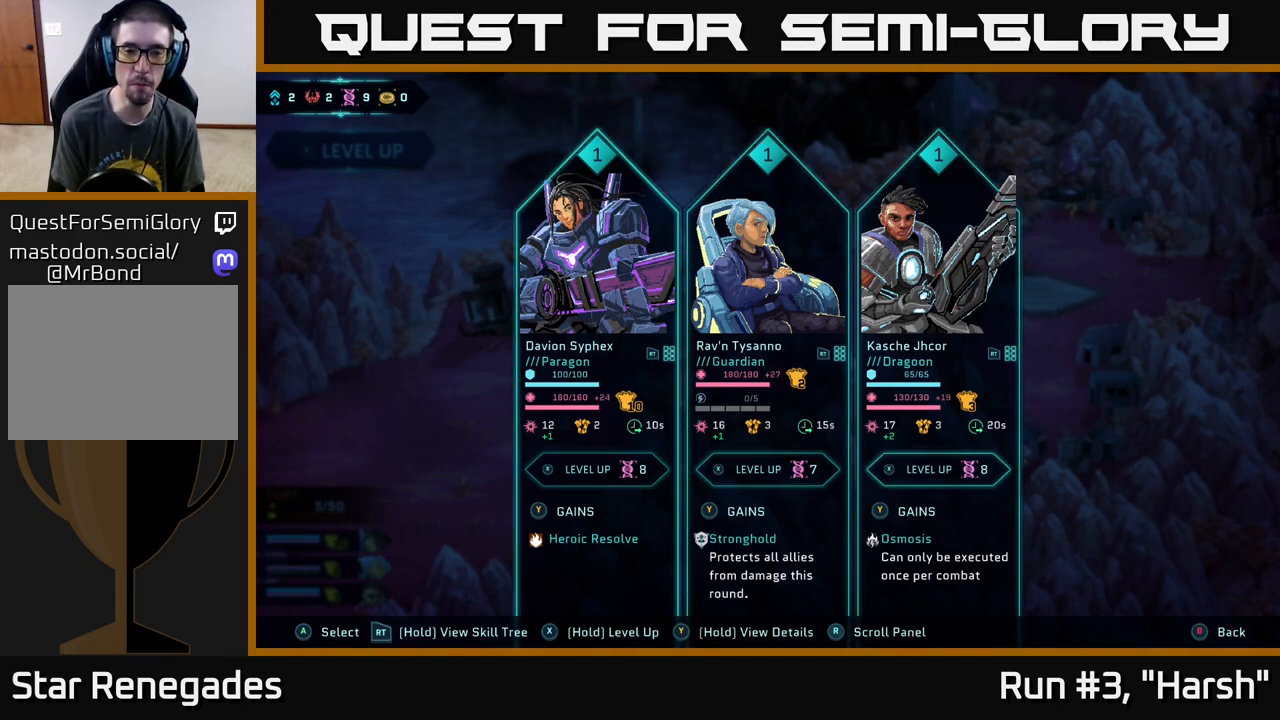
{"buttons": [], "left_stick": "center", "right_stick": "center", "events": [[167, "DPAD_RIGHT", "down"], [300, "DPAD_RIGHT", "up"]]}
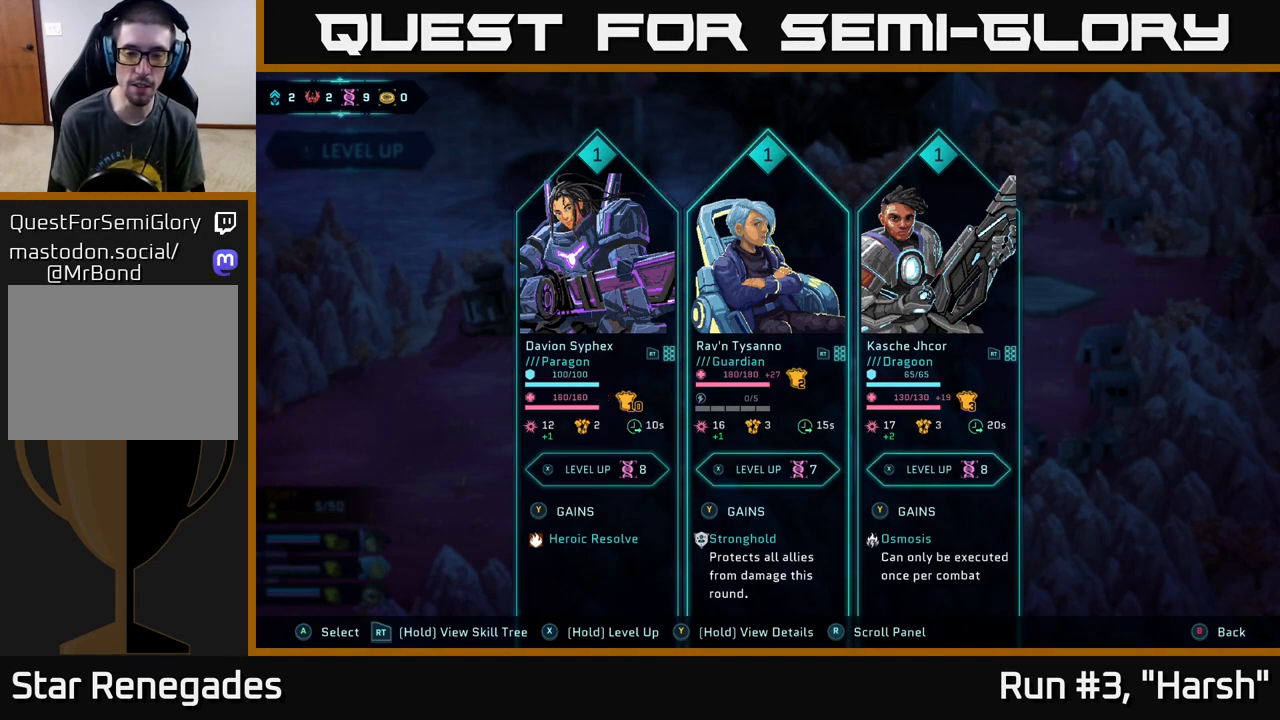
{"buttons": [], "left_stick": "center", "right_stick": "center", "events": []}
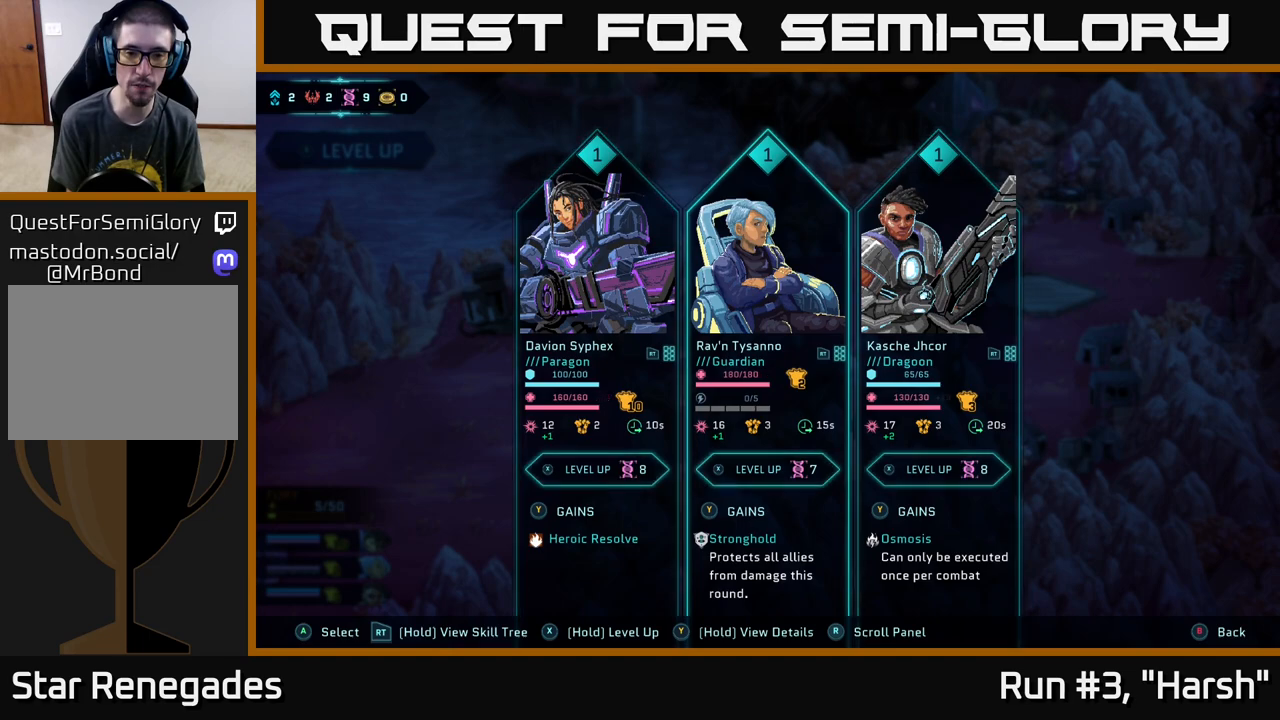
{"buttons": [], "left_stick": "center", "right_stick": "center", "events": [[67, "DPAD_LEFT", "down"], [167, "DPAD_LEFT", "up"], [333, "DPAD_RIGHT", "down"], [450, "DPAD_RIGHT", "up"]]}
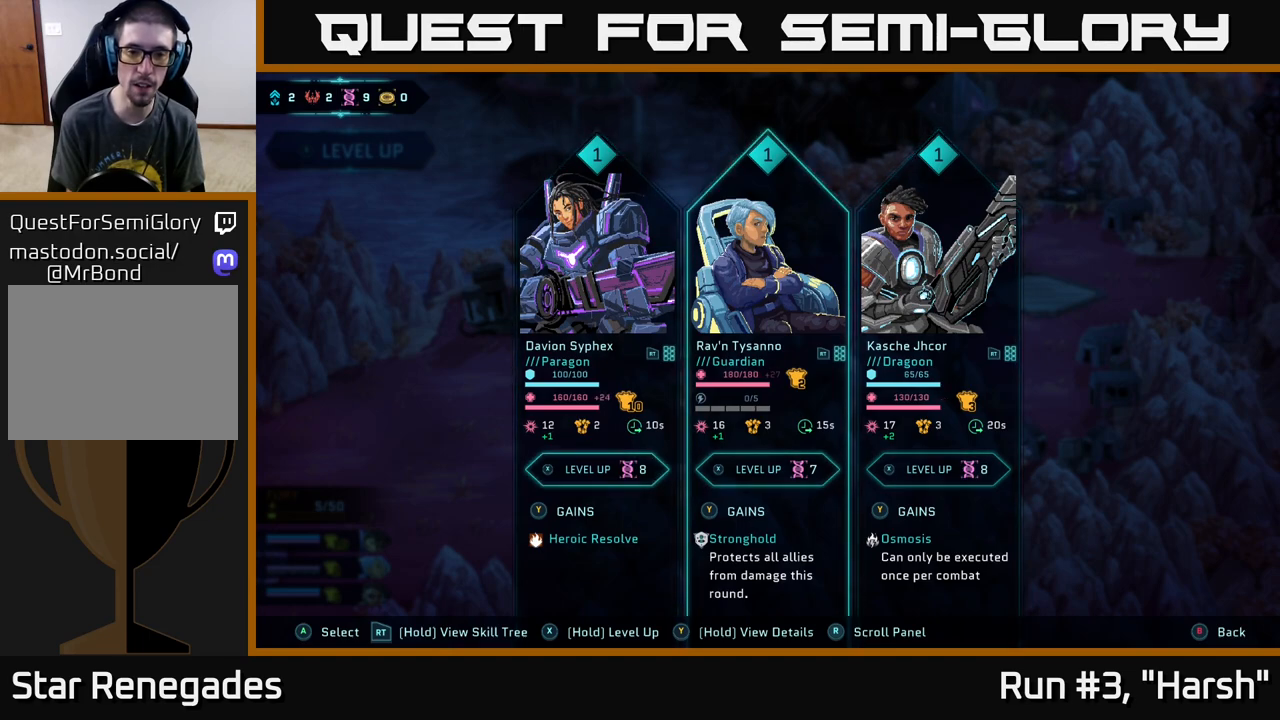
{"buttons": [], "left_stick": "center", "right_stick": "center", "events": []}
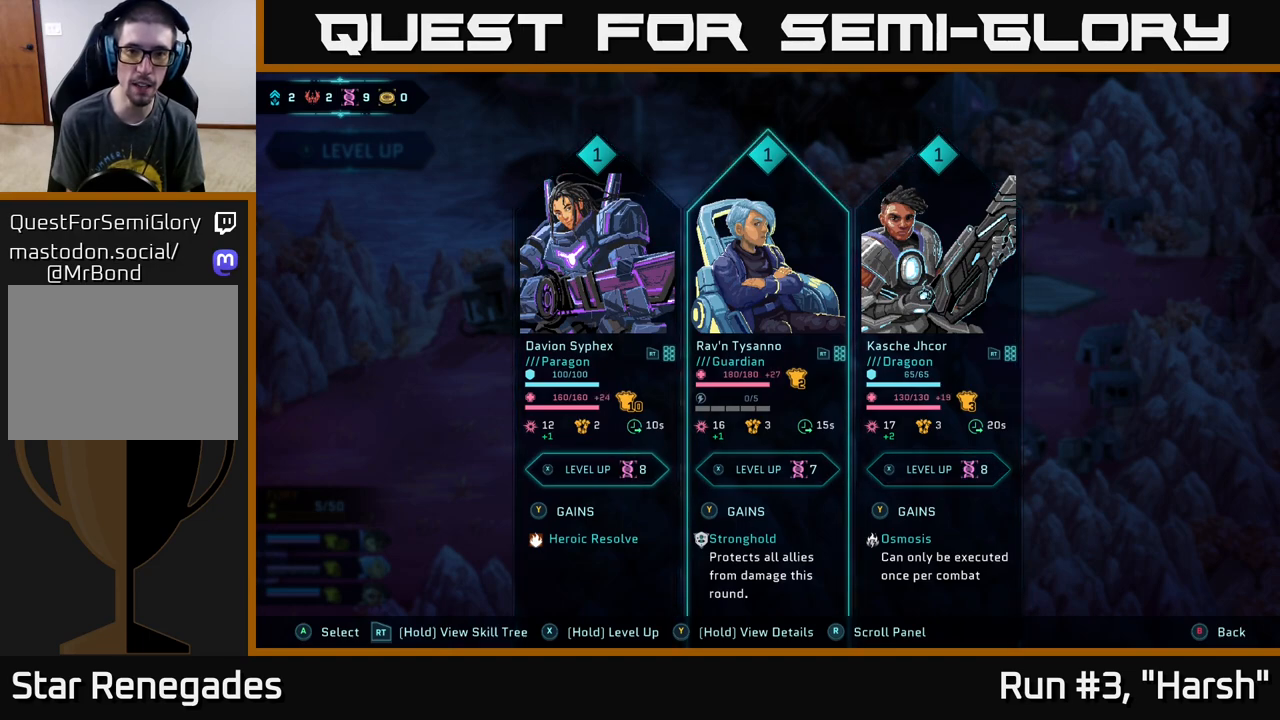
{"buttons": ["X"], "left_stick": "center", "right_stick": "center", "events": [[400, "X", "down"]]}
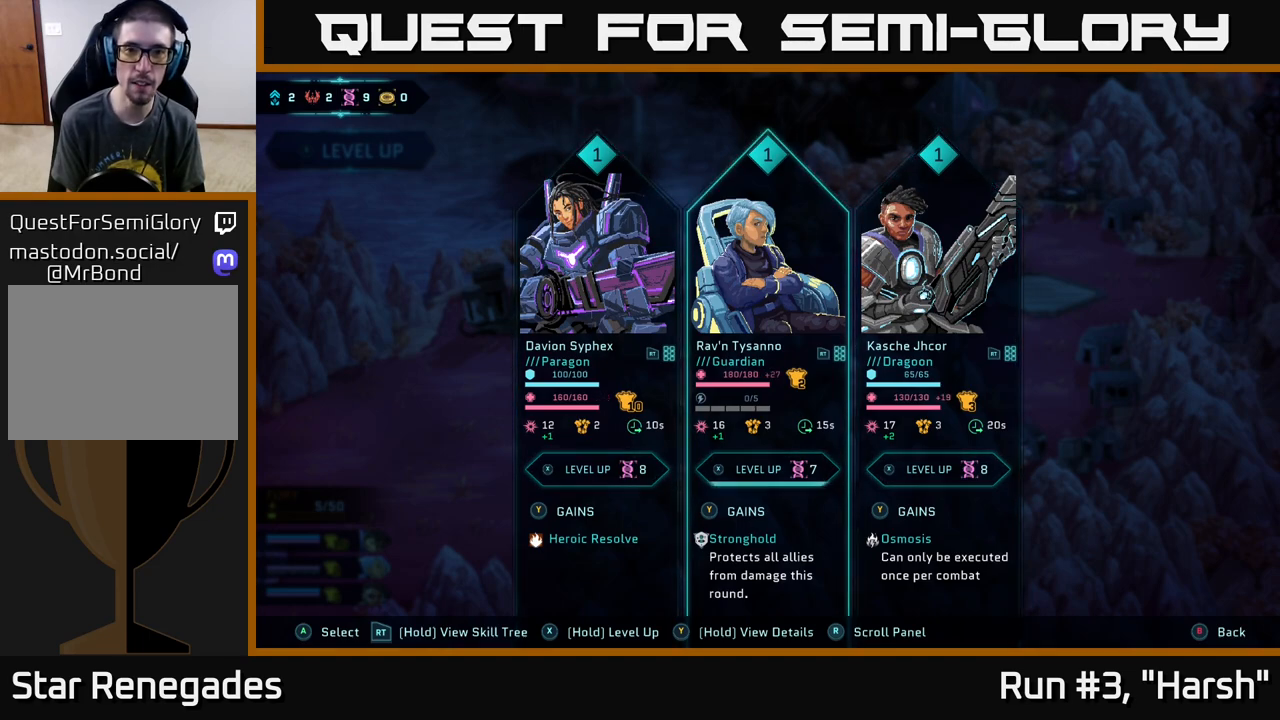
{"buttons": ["X"], "left_stick": "center", "right_stick": "center", "events": []}
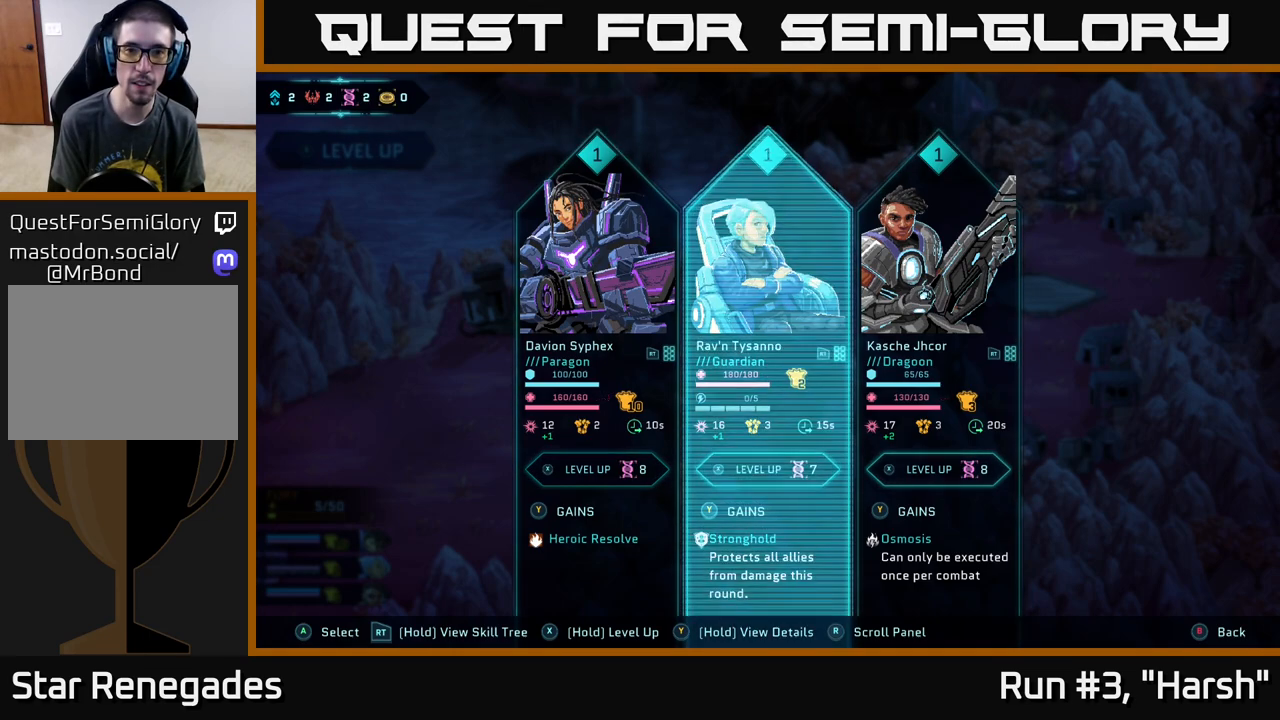
{"buttons": [], "left_stick": "center", "right_stick": "center", "events": [[183, "X", "up"]]}
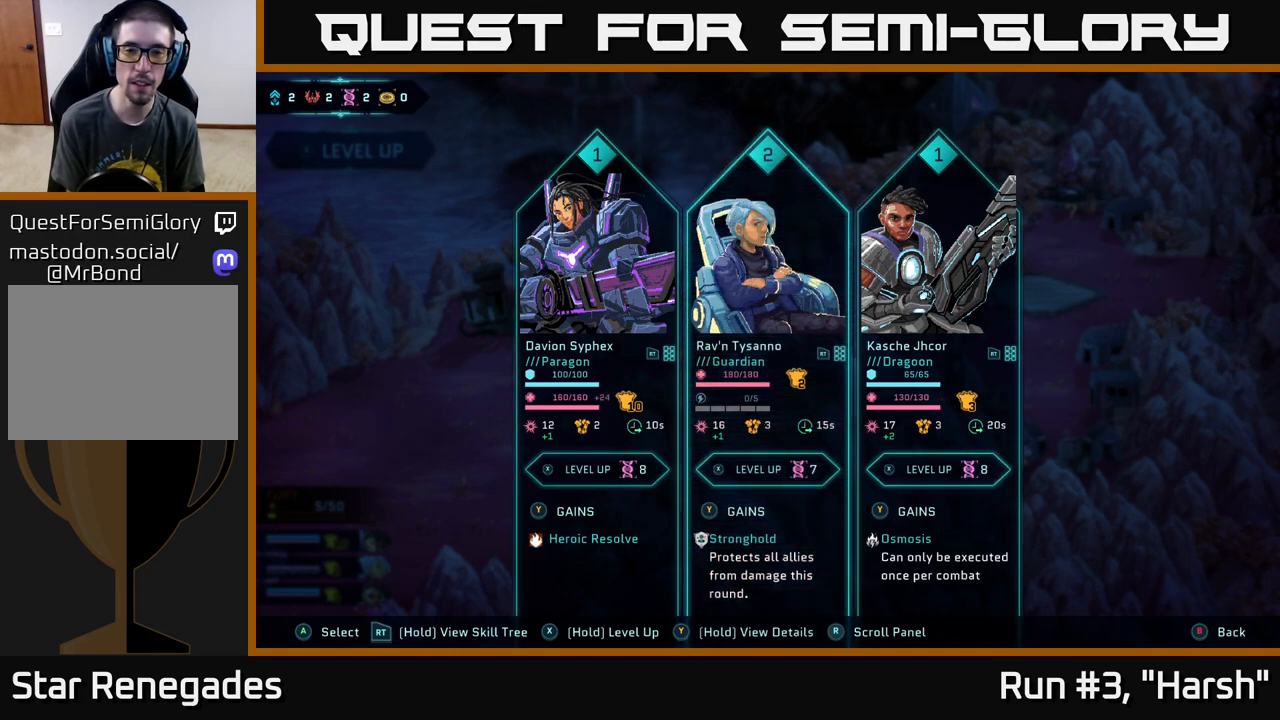
{"buttons": [], "left_stick": "center", "right_stick": "center", "events": []}